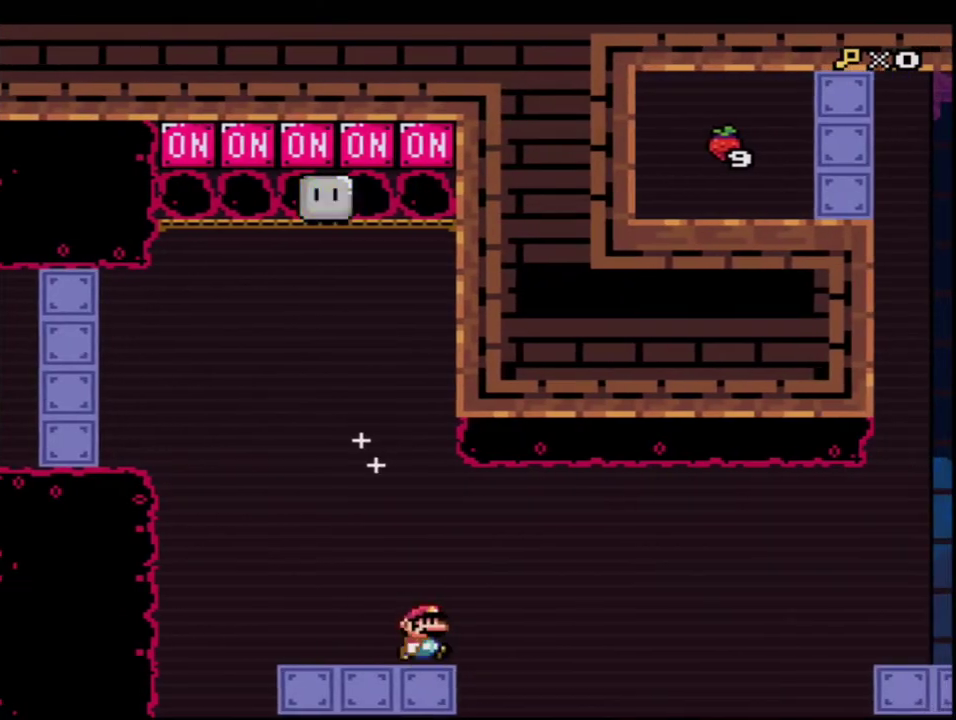
Gameplay with a controller (Nintendo layout); each line is a JSON object with the inputs held at the frame after it. "events" lists button and stick changes between this image and that frame as [ms after this image, input, new state], when the widget could be followed in between. Not read: L3 R3.
{"buttons": ["B", "Y", "R1", "DPAD_UP", "DPAD_RIGHT"], "events": [[200, "DPAD_RIGHT", "up"], [400, "DPAD_UP", "down"], [417, "DPAD_RIGHT", "down"], [450, "R1", "down"]]}
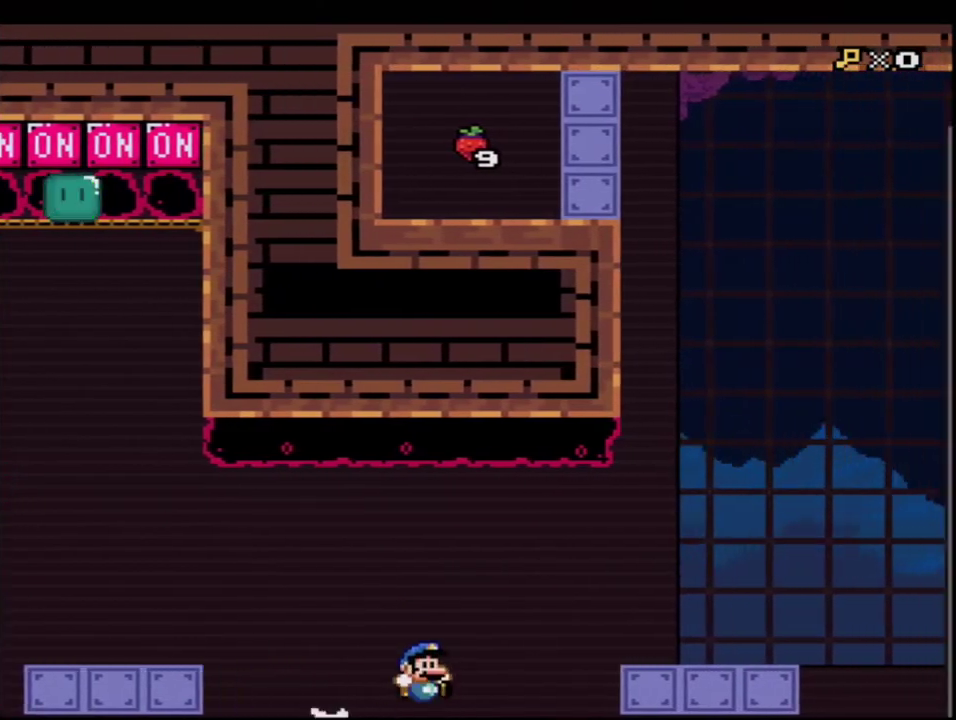
{"buttons": ["Y", "DPAD_RIGHT"], "events": [[50, "B", "up"], [50, "R1", "up"], [83, "DPAD_RIGHT", "up"], [83, "DPAD_UP", "up"], [167, "DPAD_LEFT", "down"], [367, "DPAD_LEFT", "up"], [367, "DPAD_RIGHT", "down"]]}
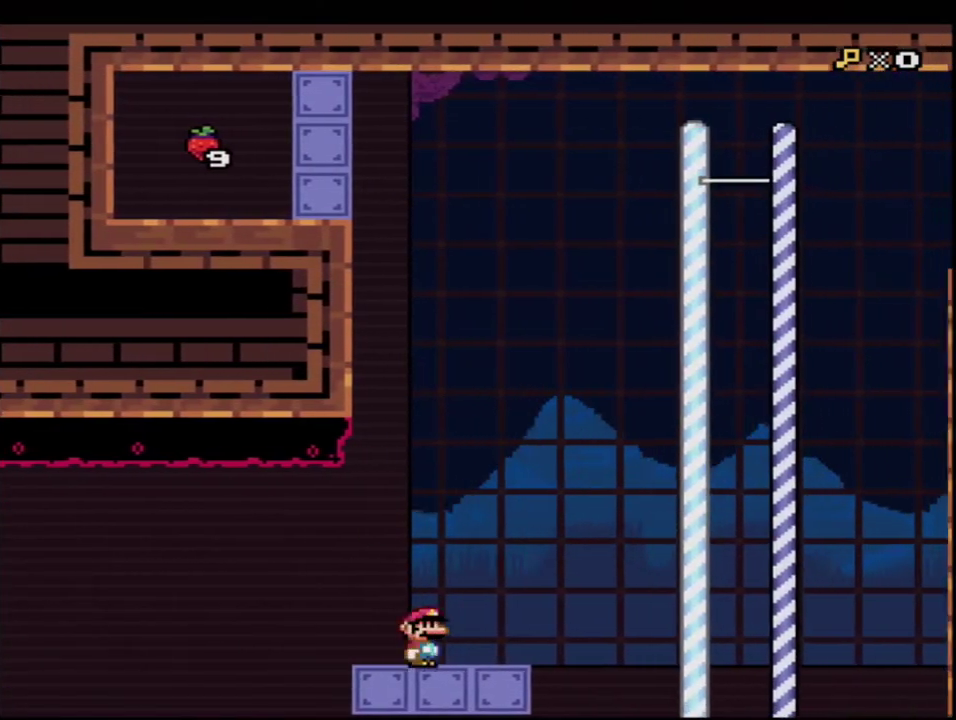
{"buttons": ["B", "Y", "R1"], "events": [[50, "B", "down"], [50, "DPAD_UP", "down"], [83, "DPAD_RIGHT", "up"], [117, "DPAD_LEFT", "down"], [117, "DPAD_UP", "up"], [233, "DPAD_LEFT", "up"], [233, "DPAD_UP", "down"], [267, "DPAD_RIGHT", "down"], [400, "R1", "down"], [417, "DPAD_RIGHT", "up"], [450, "DPAD_UP", "up"]]}
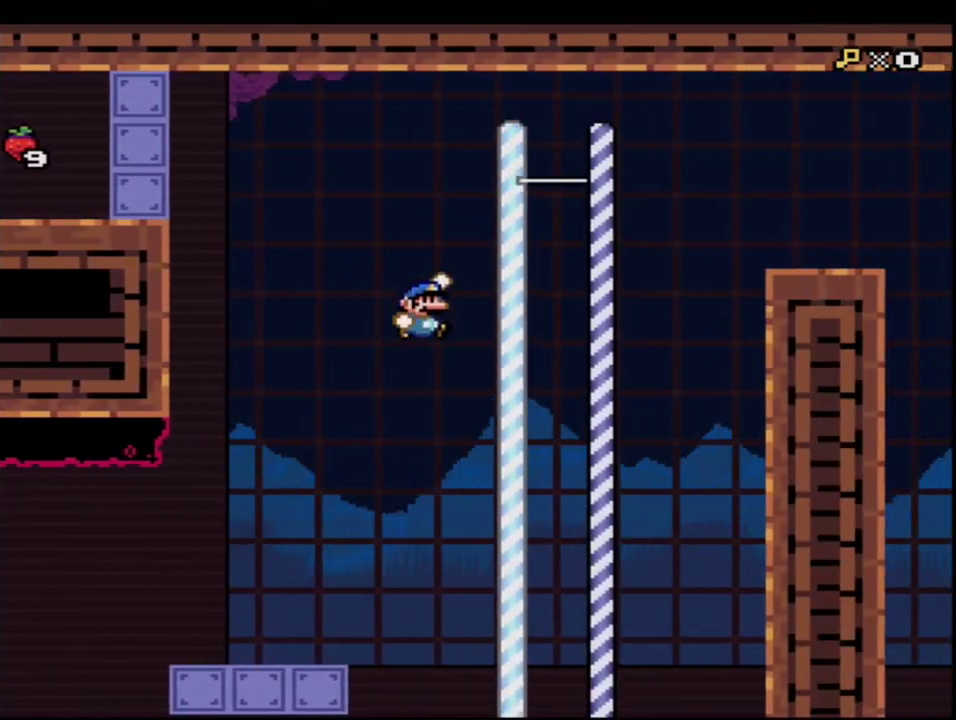
{"buttons": ["Y", "DPAD_LEFT"], "events": [[300, "R1", "up"], [367, "B", "up"], [417, "DPAD_LEFT", "down"]]}
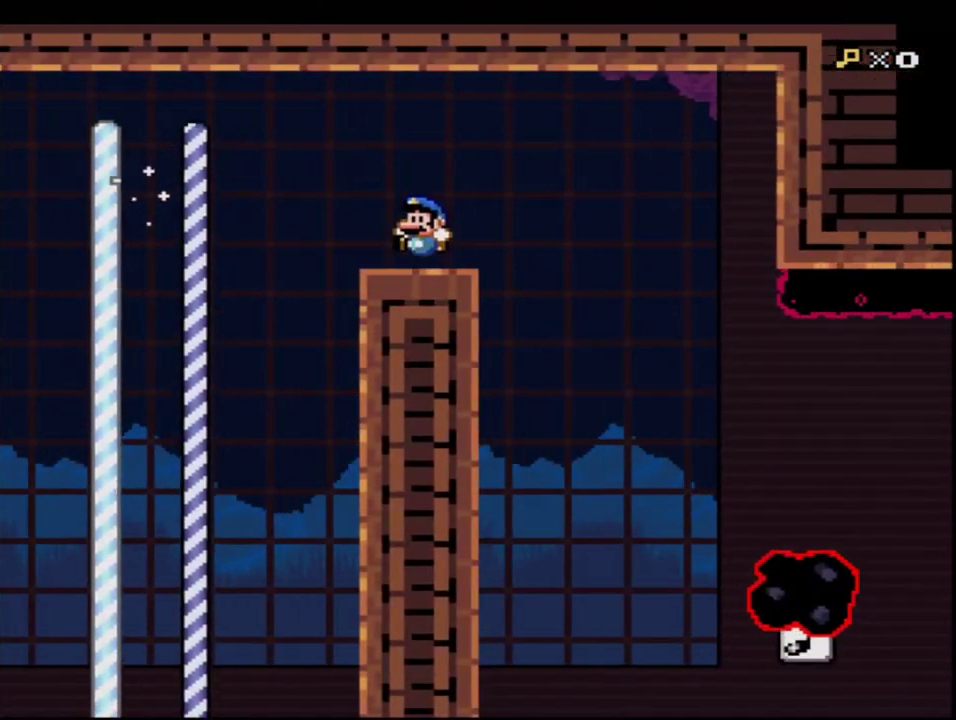
{"buttons": ["B", "Y", "DPAD_UP", "DPAD_RIGHT"], "events": [[17, "B", "down"], [50, "DPAD_LEFT", "up"], [83, "DPAD_RIGHT", "down"], [233, "B", "up"], [233, "DPAD_RIGHT", "up"], [367, "DPAD_RIGHT", "down"], [450, "DPAD_UP", "down"], [483, "B", "down"]]}
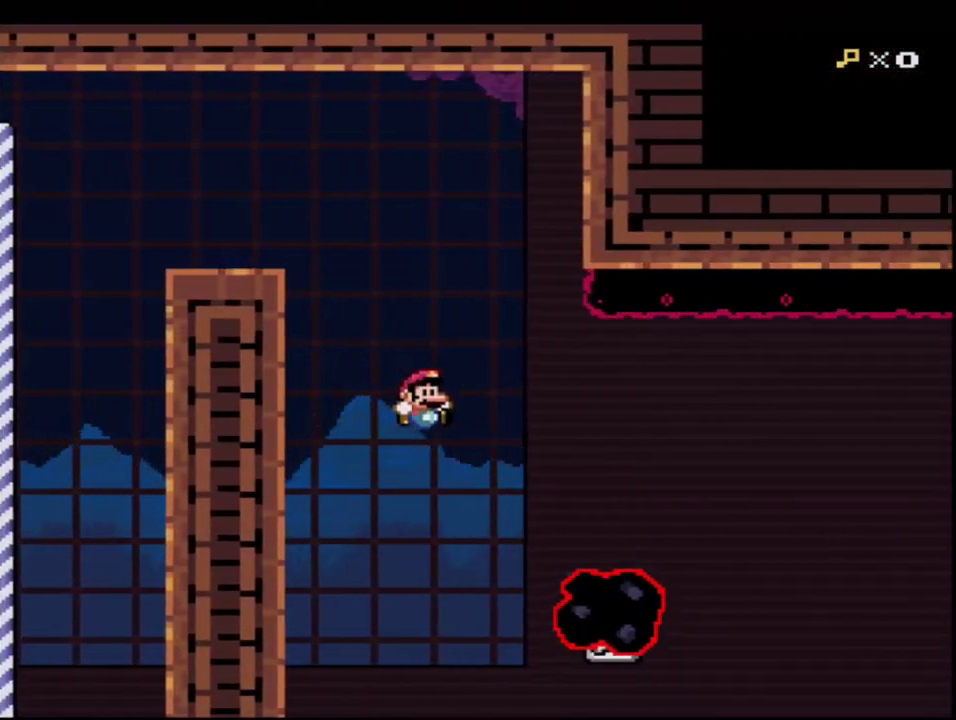
{"buttons": ["B", "Y"], "events": [[50, "DPAD_UP", "up"], [83, "DPAD_RIGHT", "up"], [167, "DPAD_DOWN", "down"], [167, "DPAD_RIGHT", "down"], [233, "R1", "down"], [333, "R1", "up"], [367, "B", "up"], [367, "DPAD_DOWN", "up"], [367, "DPAD_RIGHT", "up"], [433, "B", "down"]]}
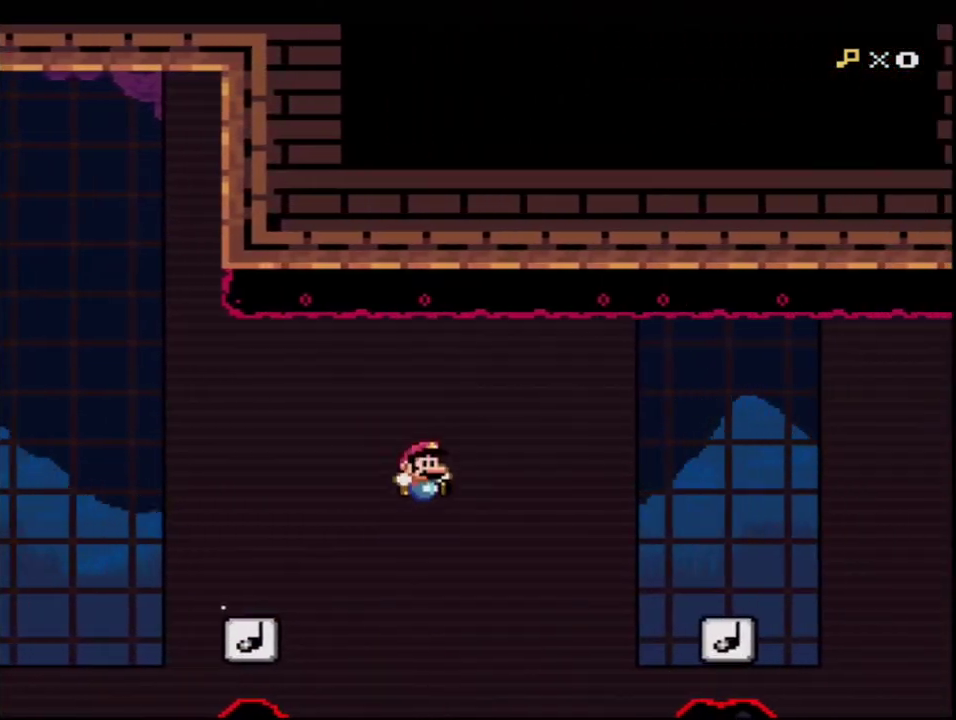
{"buttons": ["B", "Y"], "events": [[150, "B", "up"], [267, "B", "down"], [333, "R1", "down"], [367, "X", "down"], [450, "X", "up"], [483, "R1", "up"]]}
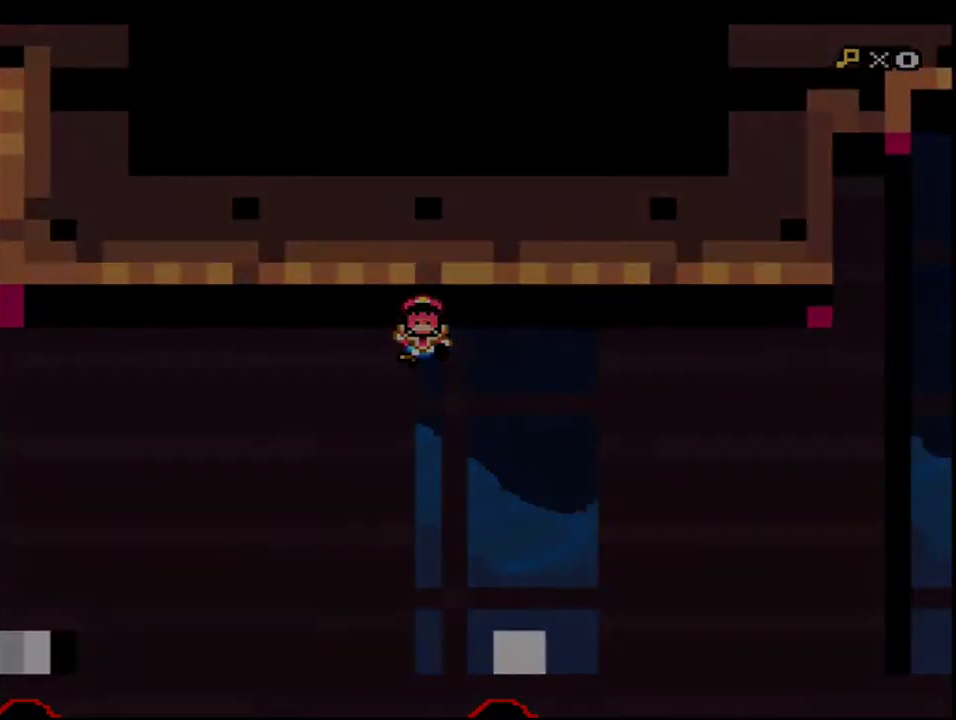
{"buttons": ["Y"], "events": [[150, "B", "up"]]}
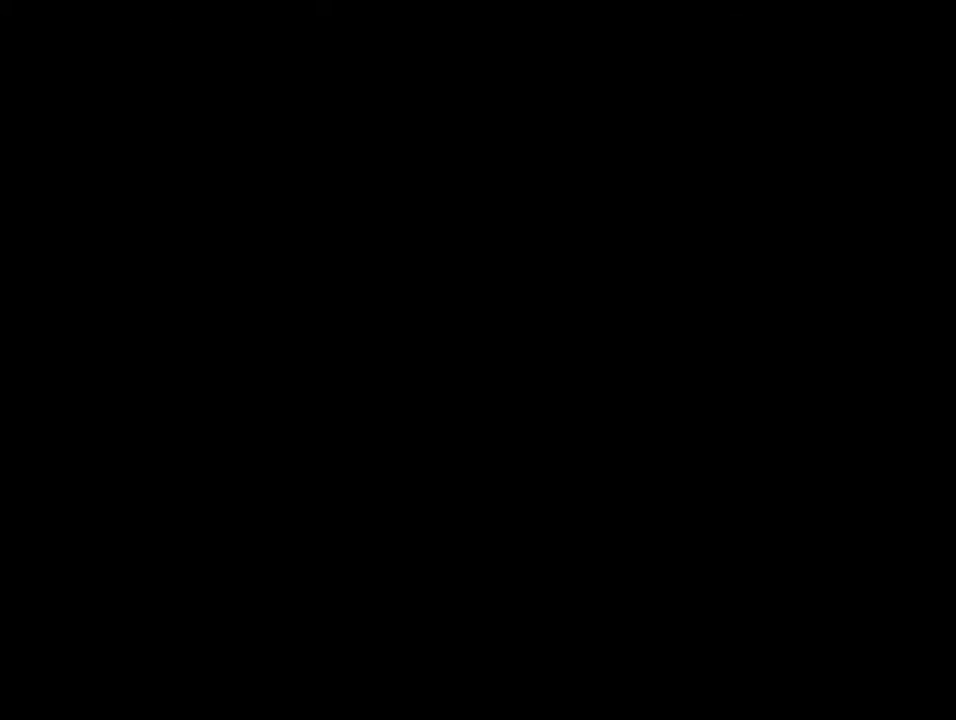
{"buttons": ["Y"], "events": []}
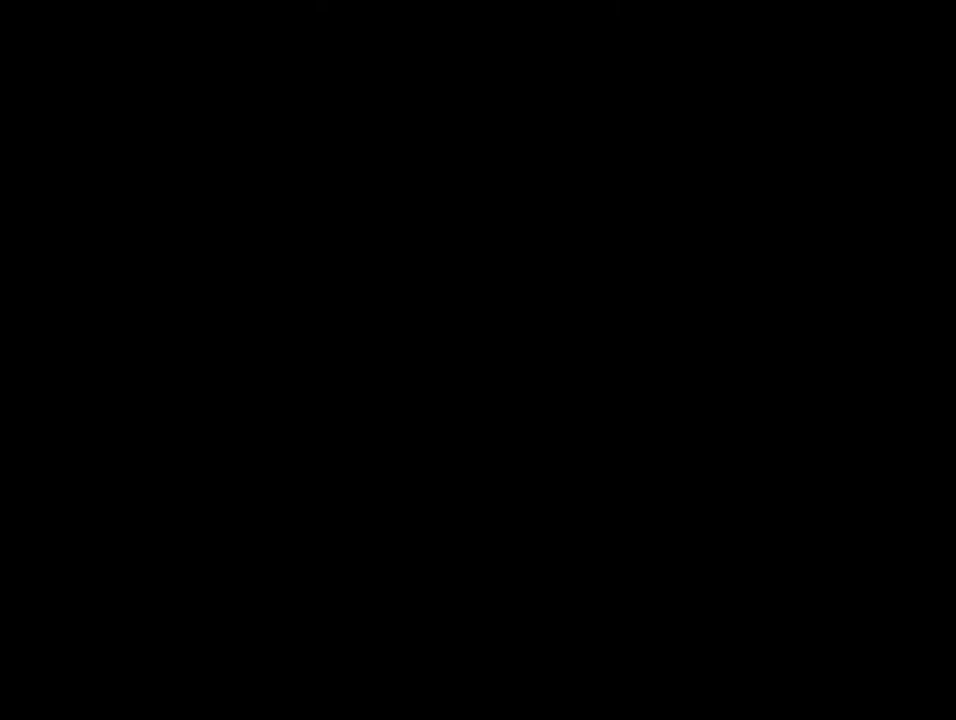
{"buttons": ["B", "Y"], "events": [[300, "B", "down"]]}
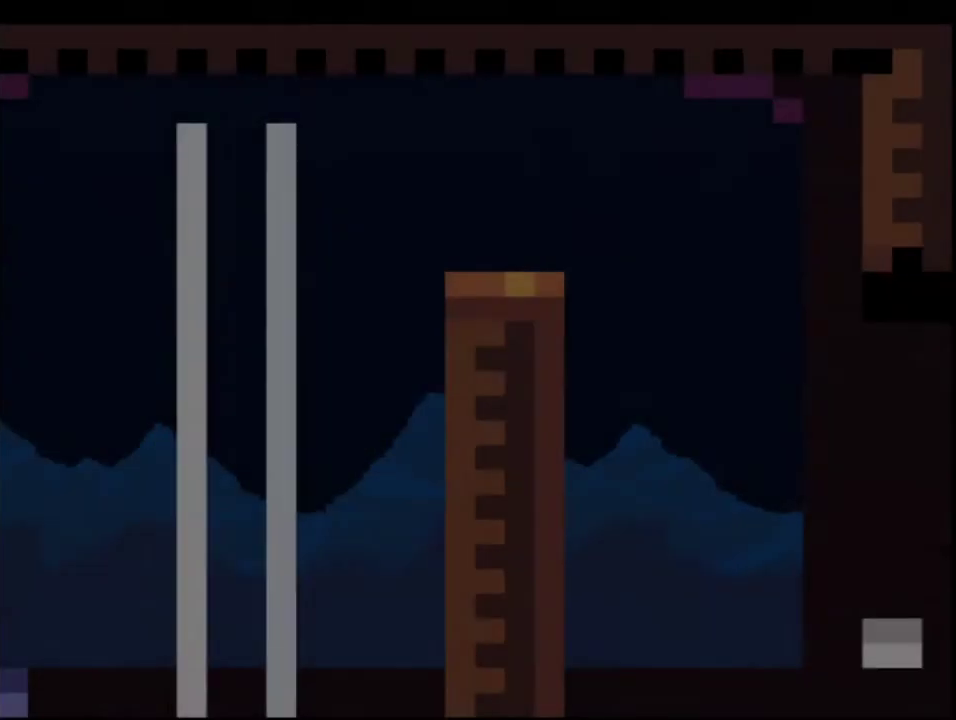
{"buttons": ["B", "Y", "DPAD_RIGHT"], "events": [[333, "B", "up"], [333, "DPAD_RIGHT", "down"], [483, "B", "down"]]}
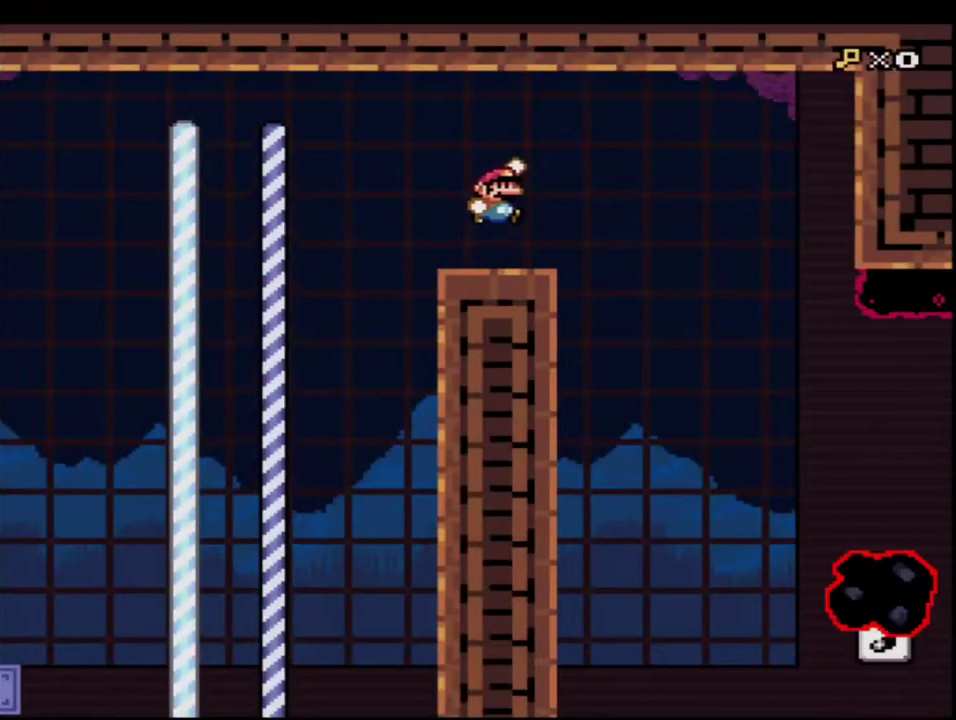
{"buttons": ["B", "Y", "DPAD_LEFT"], "events": [[50, "B", "up"], [450, "DPAD_RIGHT", "up"], [483, "B", "down"], [483, "DPAD_LEFT", "down"]]}
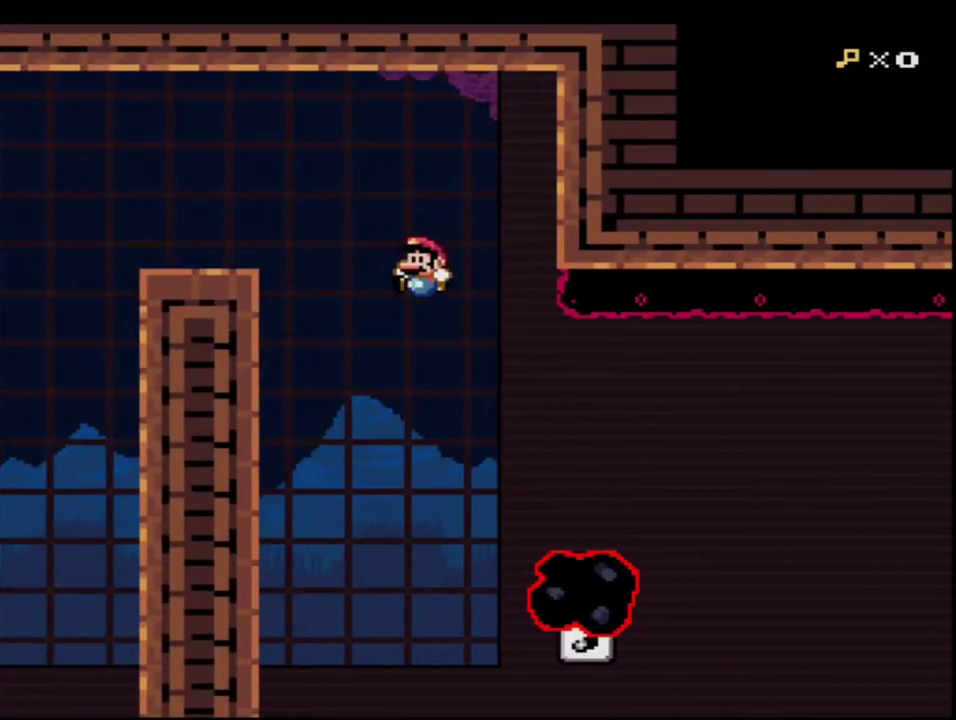
{"buttons": ["Y"], "events": [[117, "DPAD_LEFT", "up"], [150, "DPAD_RIGHT", "down"], [267, "DPAD_DOWN", "down"], [333, "R1", "down"], [417, "B", "up"], [483, "DPAD_DOWN", "up"], [483, "DPAD_RIGHT", "up"], [483, "R1", "up"]]}
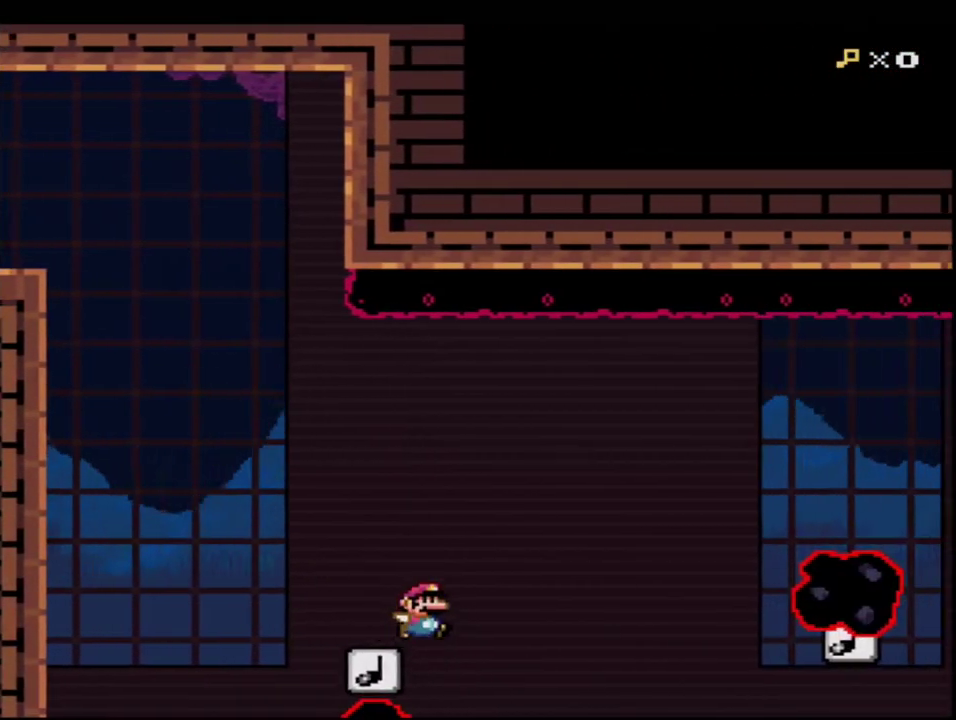
{"buttons": ["B", "Y"], "events": [[50, "B", "down"], [200, "B", "up"], [367, "B", "down"]]}
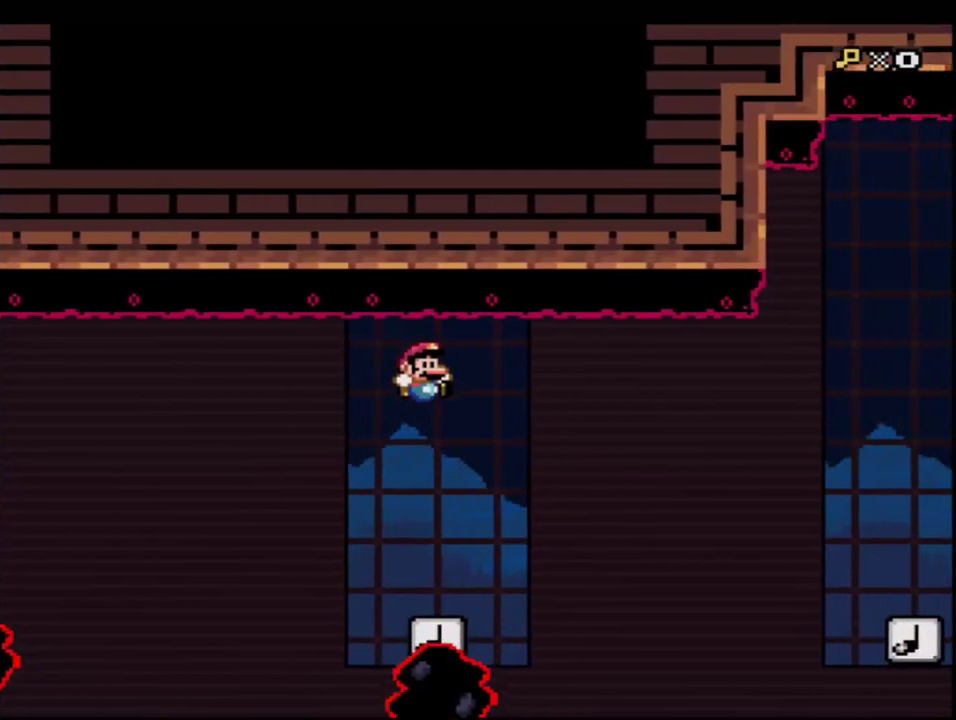
{"buttons": ["Y"], "events": [[117, "R1", "down"], [267, "R1", "up"], [400, "B", "up"]]}
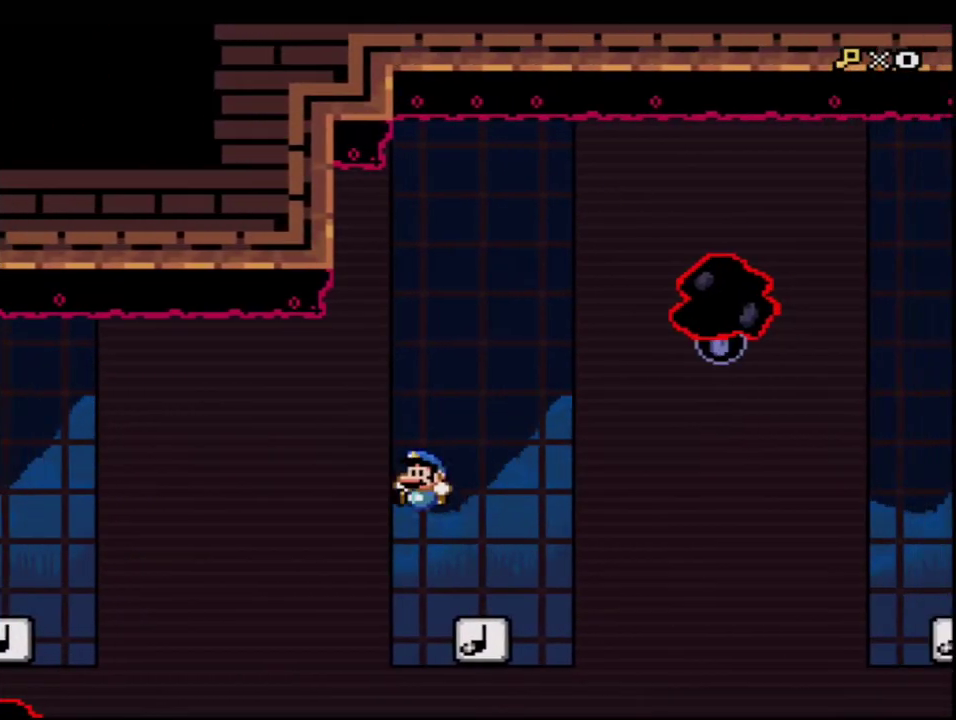
{"buttons": ["B", "Y", "DPAD_RIGHT"], "events": [[17, "DPAD_LEFT", "down"], [150, "DPAD_LEFT", "up"], [167, "B", "down"], [300, "DPAD_RIGHT", "down"]]}
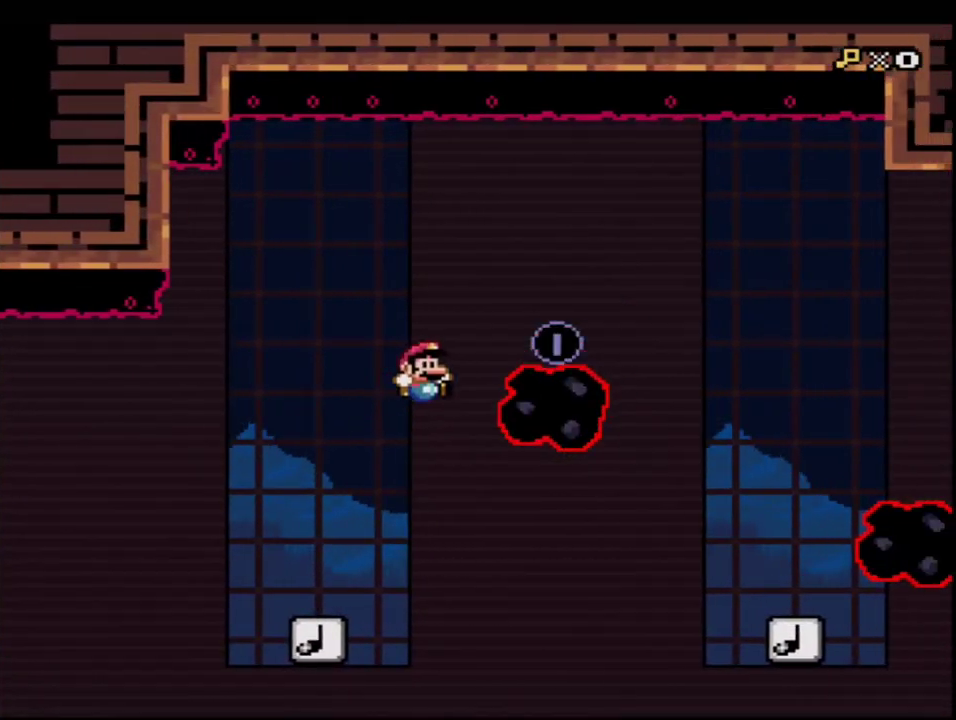
{"buttons": ["B", "Y", "DPAD_RIGHT"], "events": []}
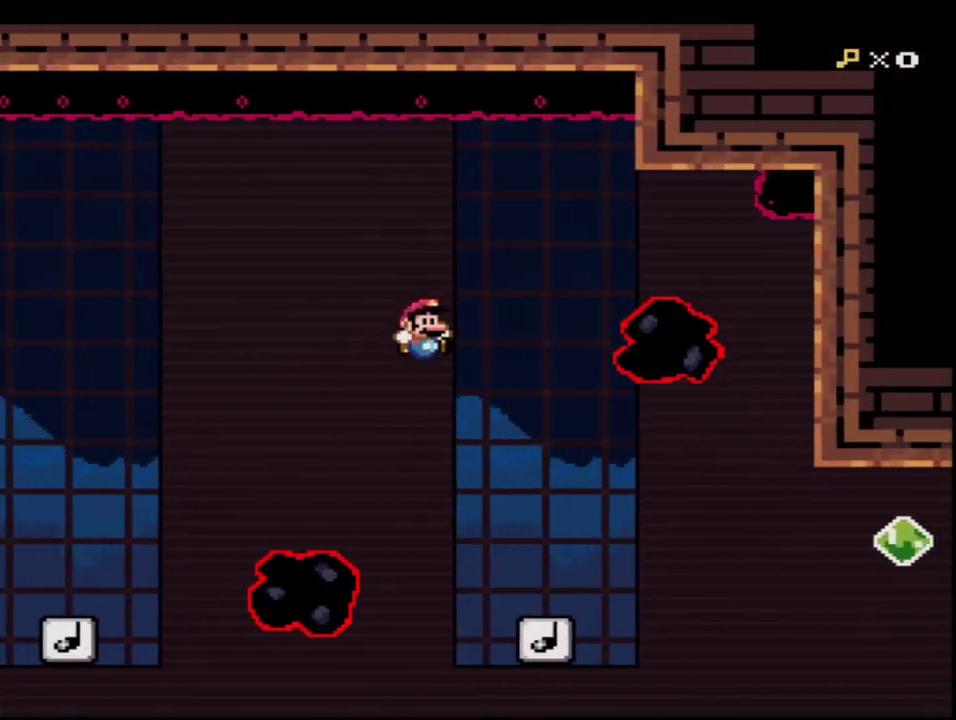
{"buttons": ["B", "Y"], "events": [[233, "R1", "down"], [267, "DPAD_RIGHT", "up"], [483, "R1", "up"]]}
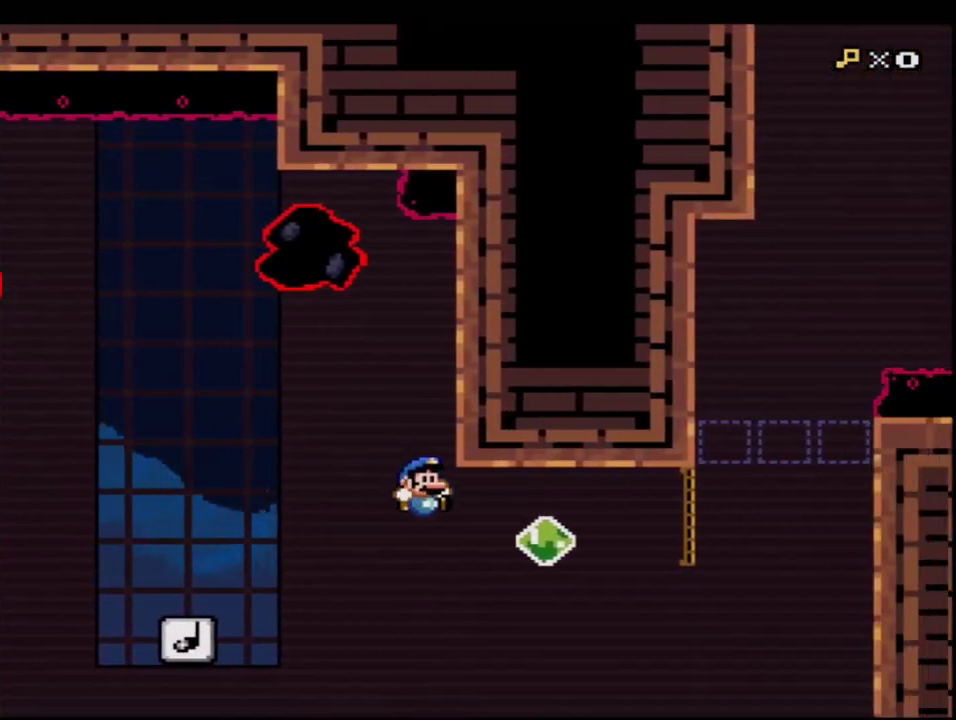
{"buttons": ["Y", "DPAD_UP", "DPAD_RIGHT"], "events": [[150, "DPAD_UP", "down"], [167, "DPAD_RIGHT", "down"], [233, "R1", "down"], [367, "B", "up"], [367, "R1", "up"]]}
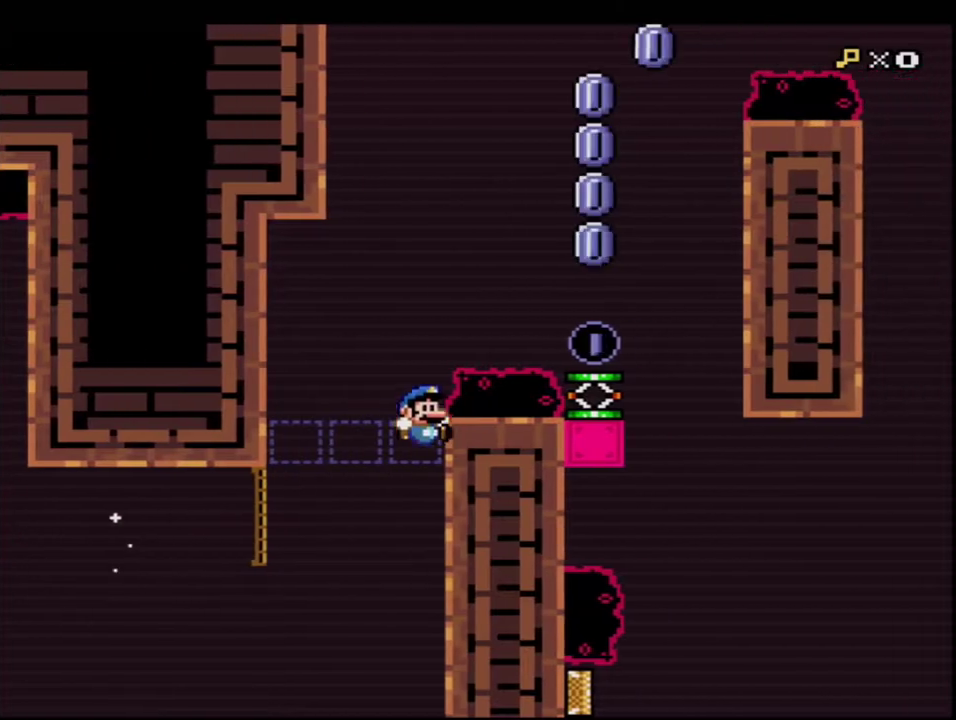
{"buttons": ["Y", "DPAD_LEFT"], "events": [[50, "DPAD_UP", "up"], [117, "B", "down"], [167, "DPAD_LEFT", "down"], [167, "DPAD_RIGHT", "up"], [267, "B", "up"]]}
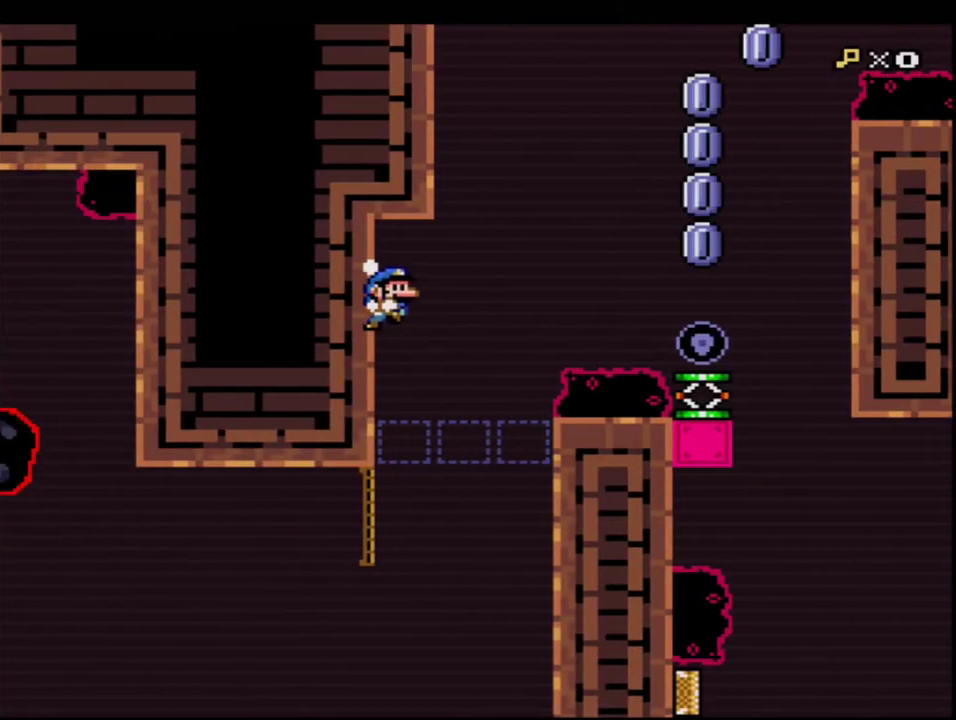
{"buttons": ["Y", "DPAD_RIGHT"], "events": [[183, "B", "down"], [200, "DPAD_LEFT", "up"], [233, "DPAD_RIGHT", "down"], [433, "B", "up"]]}
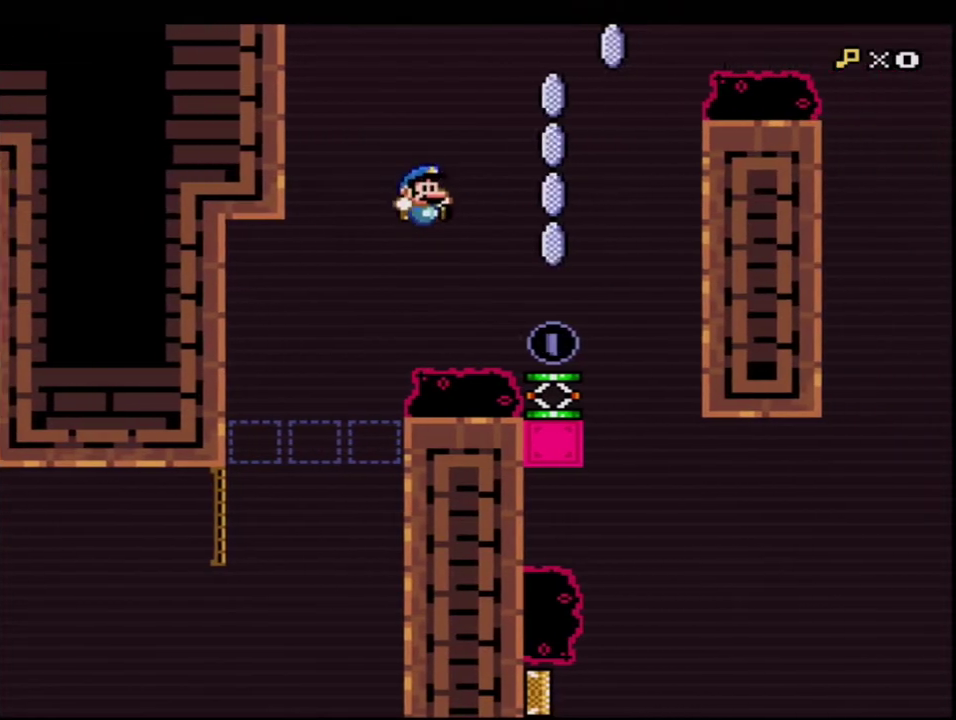
{"buttons": ["A", "X"], "events": [[233, "DPAD_RIGHT", "up"], [233, "Y", "up"], [267, "DPAD_LEFT", "down"], [333, "X", "down"], [367, "A", "down"], [450, "DPAD_LEFT", "up"]]}
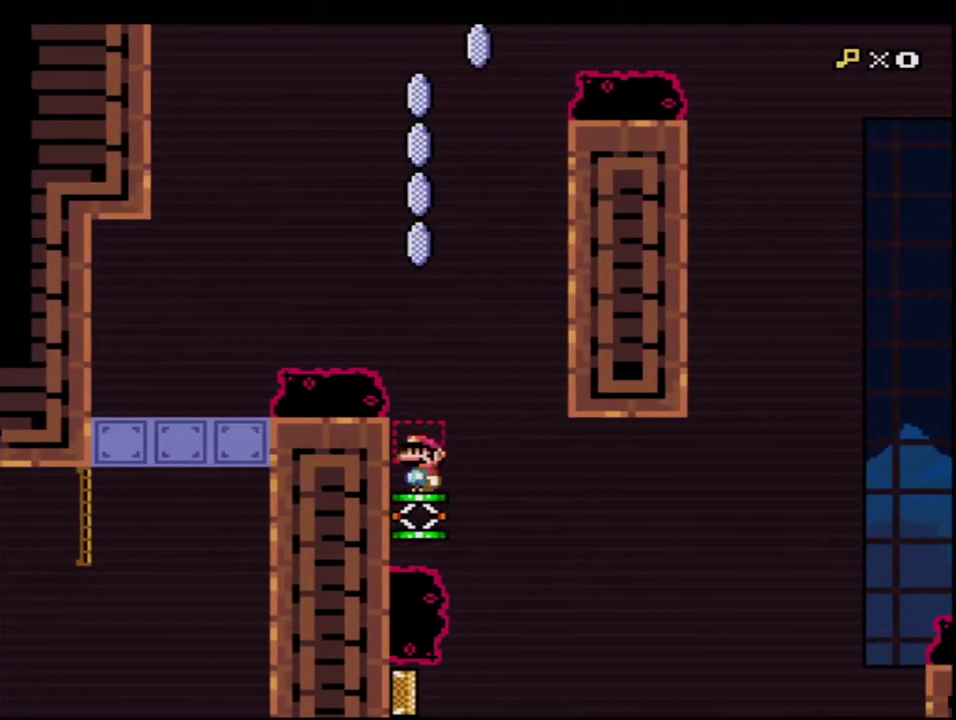
{"buttons": ["A", "X", "DPAD_RIGHT"], "events": [[83, "DPAD_RIGHT", "down"]]}
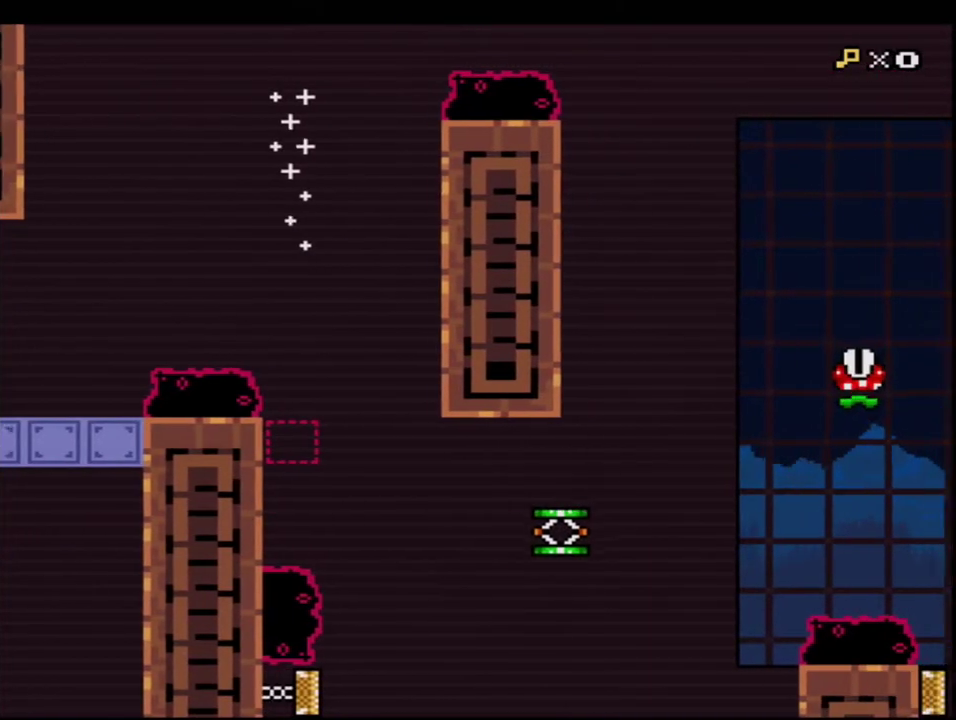
{"buttons": ["X", "DPAD_RIGHT"], "events": [[483, "A", "up"]]}
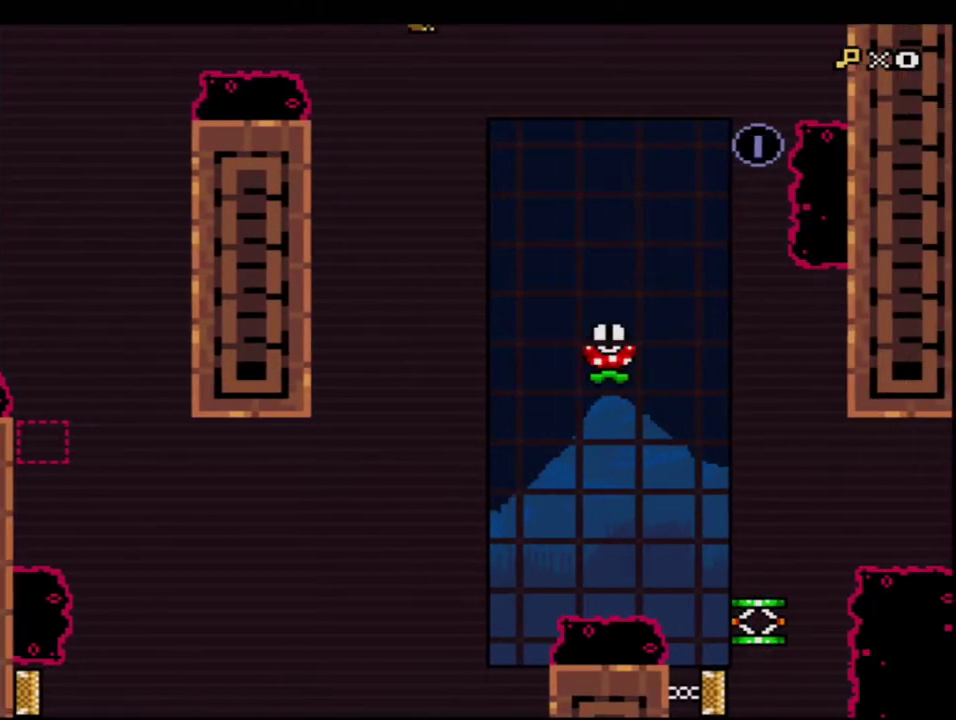
{"buttons": ["A", "X", "DPAD_RIGHT"], "events": [[233, "A", "down"]]}
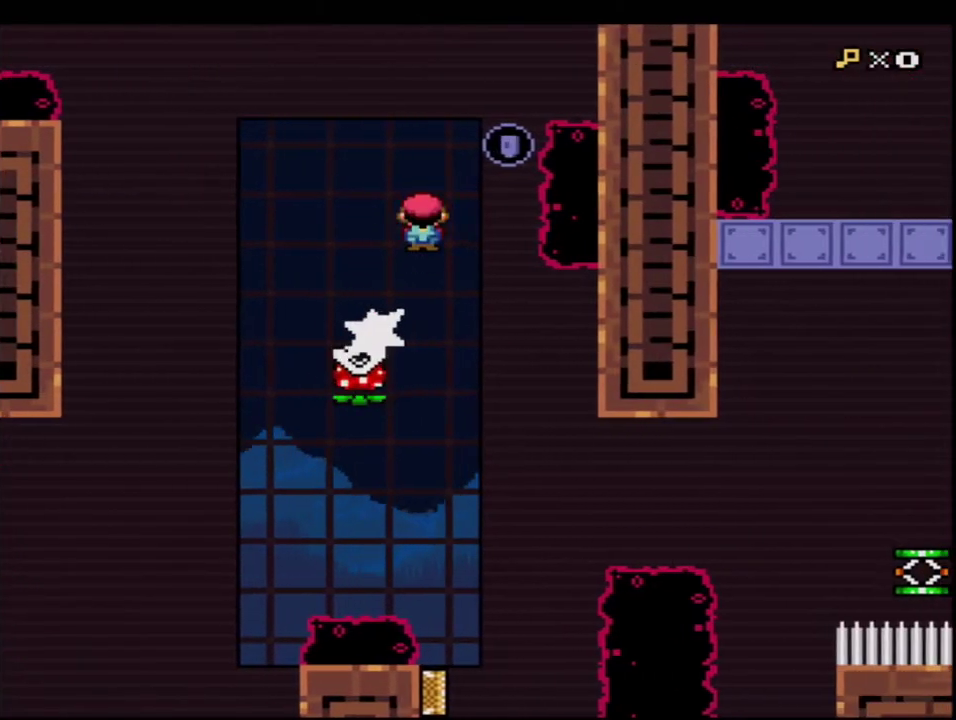
{"buttons": ["A", "X", "DPAD_RIGHT"], "events": [[83, "DPAD_LEFT", "down"], [83, "DPAD_RIGHT", "up"], [150, "A", "up"], [300, "DPAD_LEFT", "up"], [400, "A", "down"], [417, "DPAD_RIGHT", "down"]]}
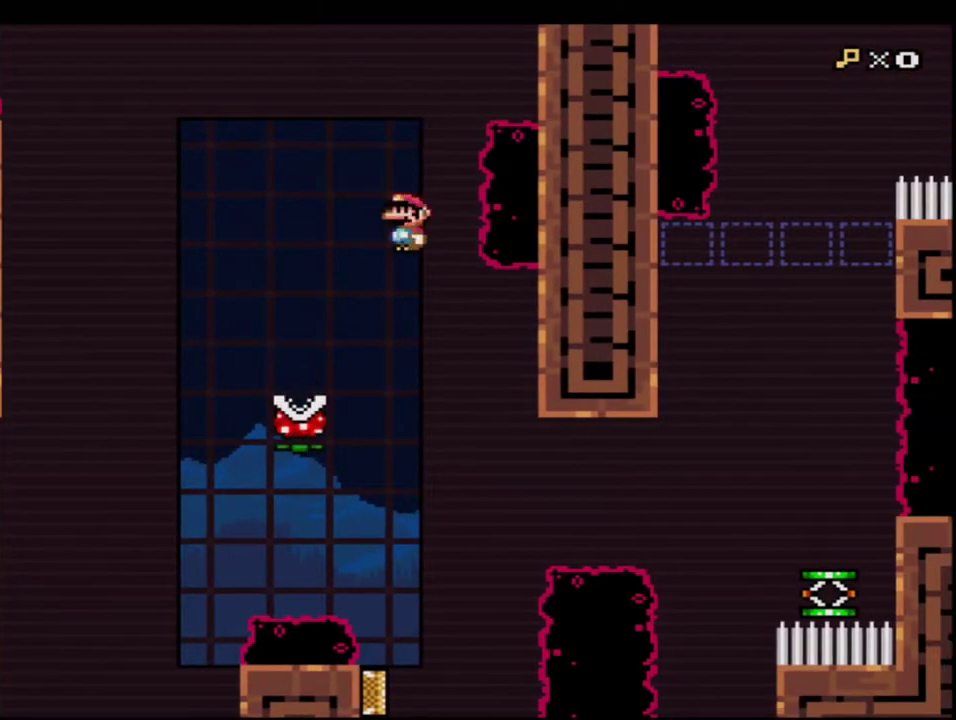
{"buttons": ["A", "X", "R1", "DPAD_RIGHT"], "events": [[367, "R1", "down"]]}
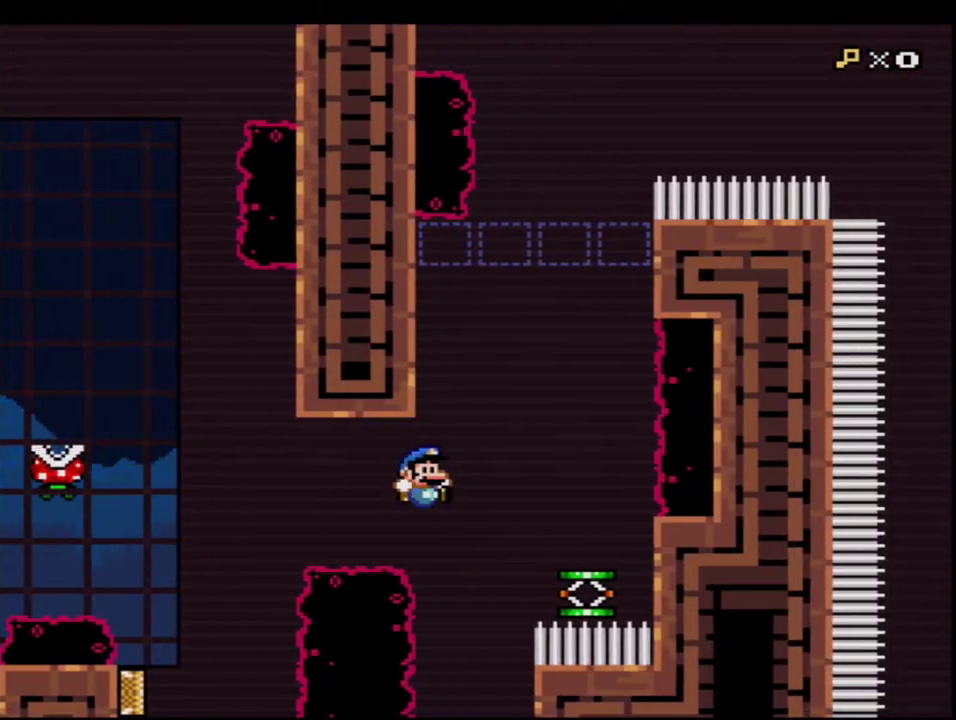
{"buttons": ["B", "Y"], "events": [[50, "DPAD_RIGHT", "up"], [83, "DPAD_LEFT", "down"], [83, "R1", "up"], [117, "A", "up"], [167, "X", "up"], [200, "Y", "down"], [267, "B", "down"], [367, "DPAD_LEFT", "up"]]}
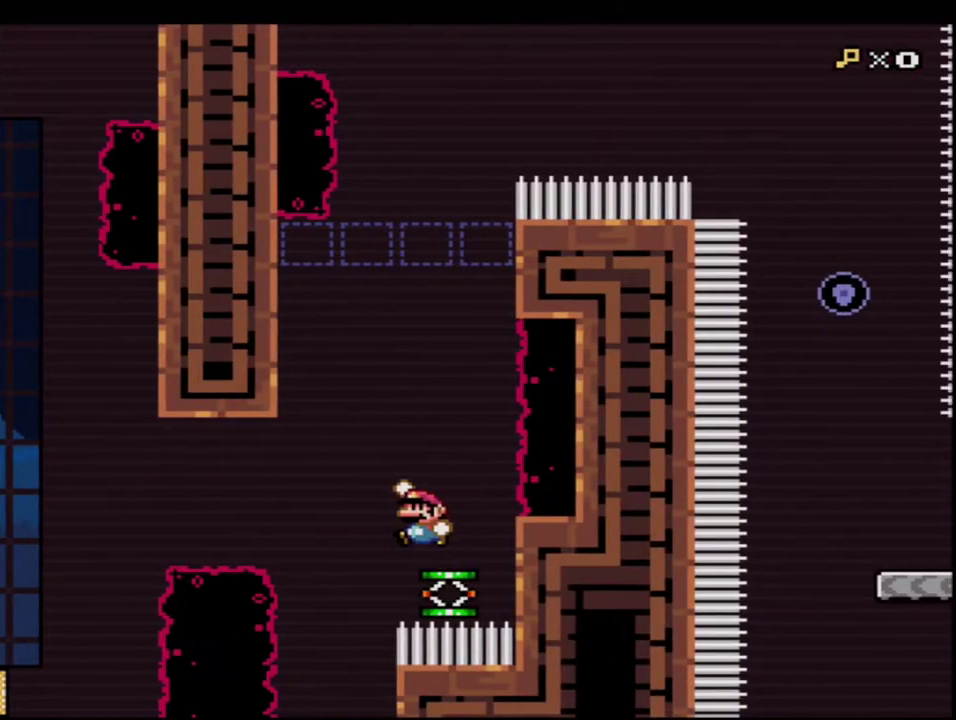
{"buttons": ["B", "Y", "R1"], "events": [[333, "DPAD_RIGHT", "down"], [483, "DPAD_RIGHT", "up"], [483, "R1", "down"]]}